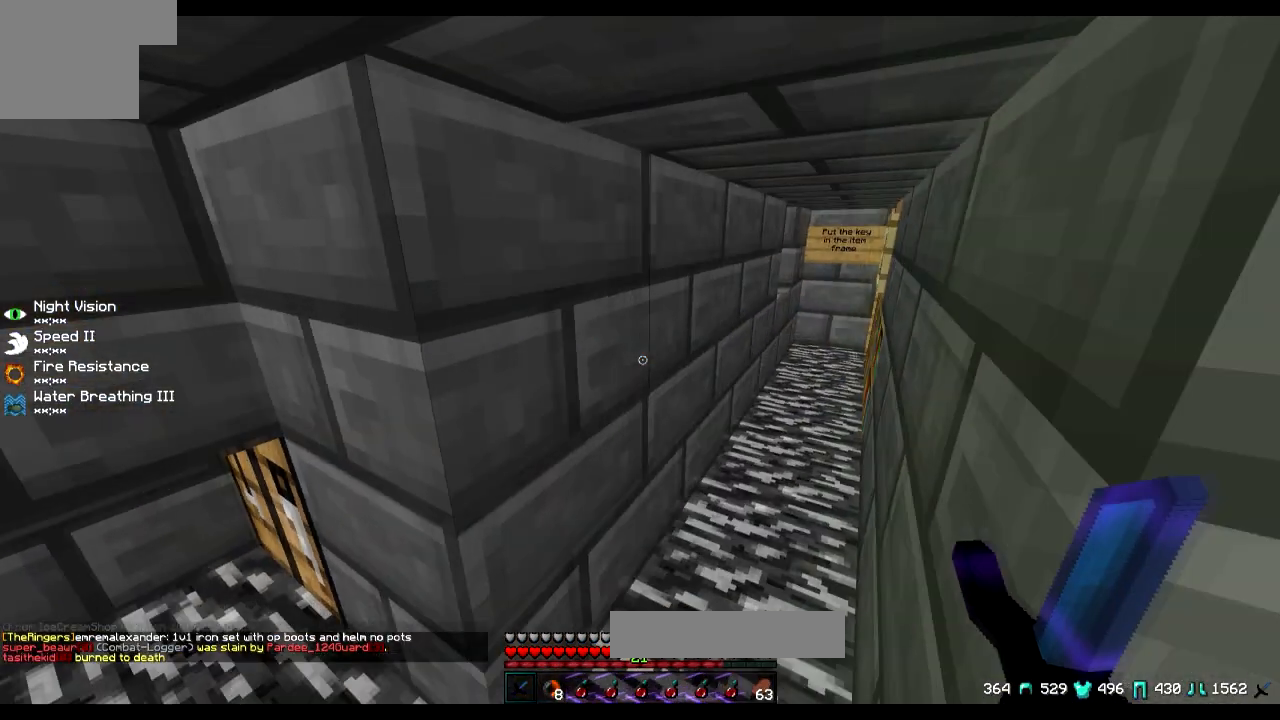
Gameplay with keyboard; each line is a JSON object with the keys held at the frame after it. "events" lists presses ("down") and releases ("up") of "a", "d", "s" and "w" between this image and that frame as [ms after this image, input, new state], when the widget could be followed in between. No other keys are recorded. Mouse input is not recorded.
{"keys": ["w"], "events": [[216, "w", "down"], [233, "d", "up"]]}
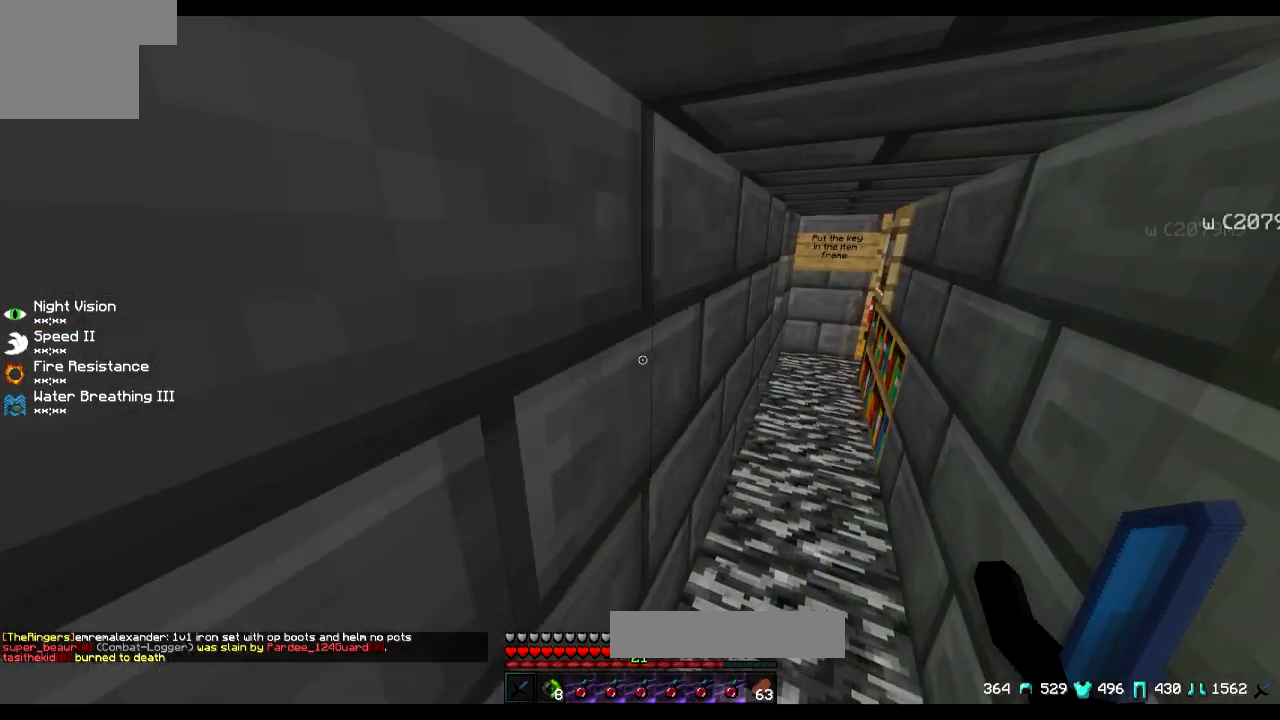
{"keys": [], "events": [[484, "w", "up"]]}
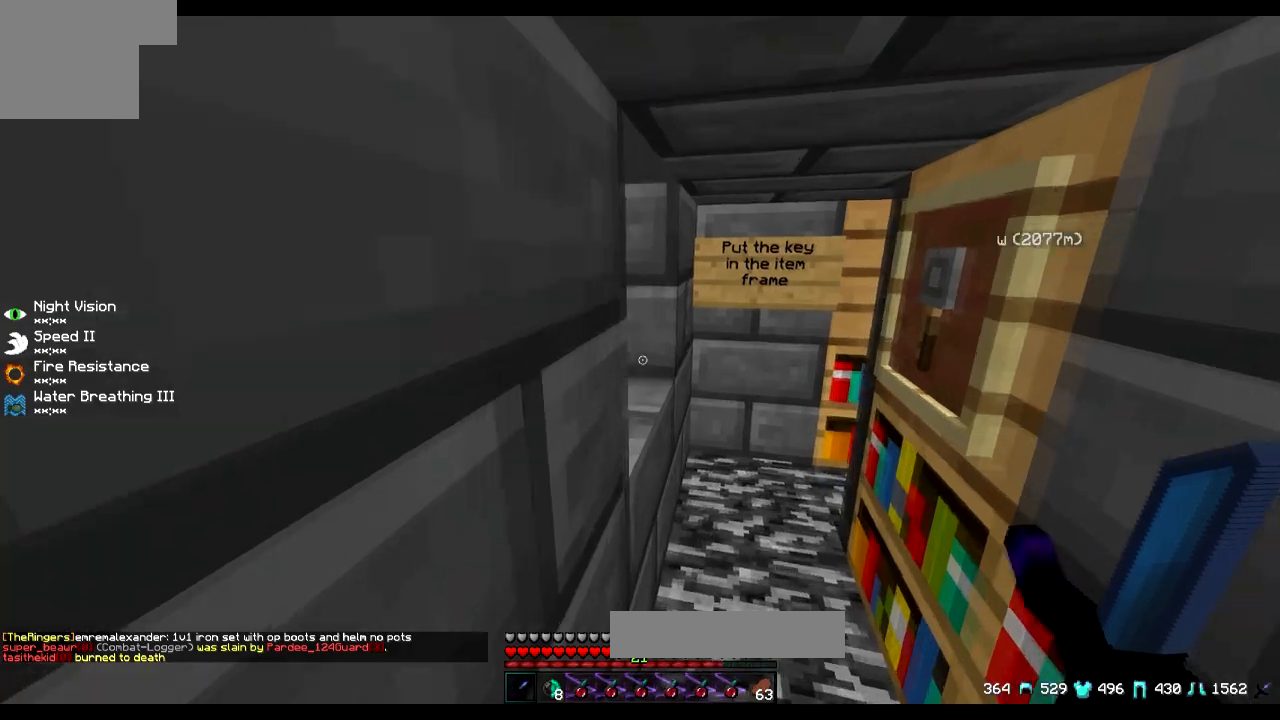
{"keys": ["a", "w"], "events": [[266, "a", "down"], [317, "w", "down"]]}
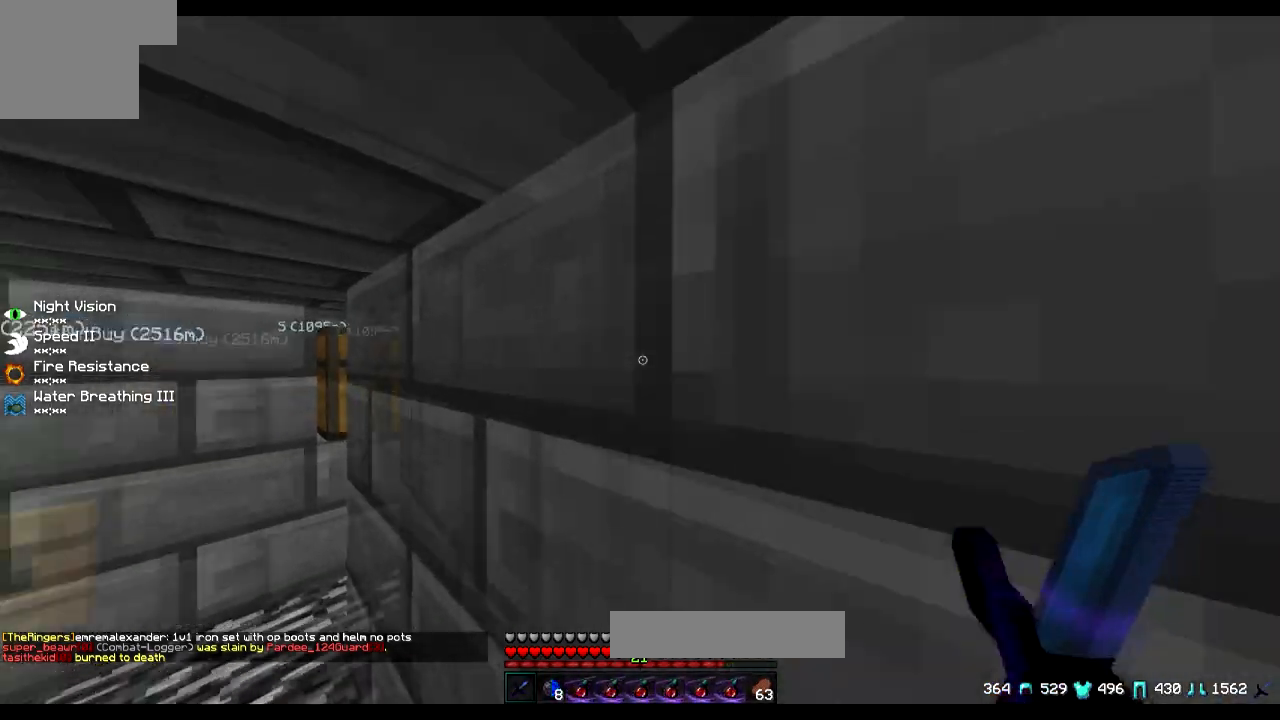
{"keys": [], "events": [[184, "a", "up"], [367, "w", "up"]]}
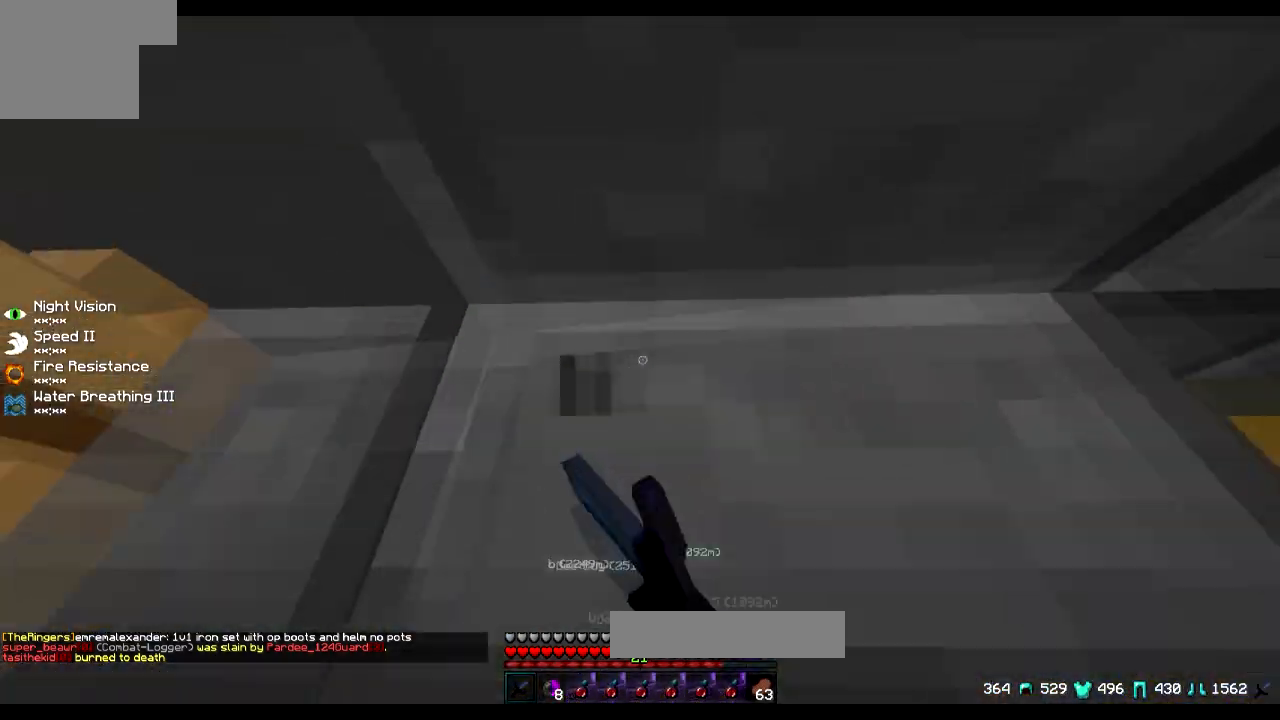
{"keys": [], "events": [[83, "s", "down"], [250, "s", "up"]]}